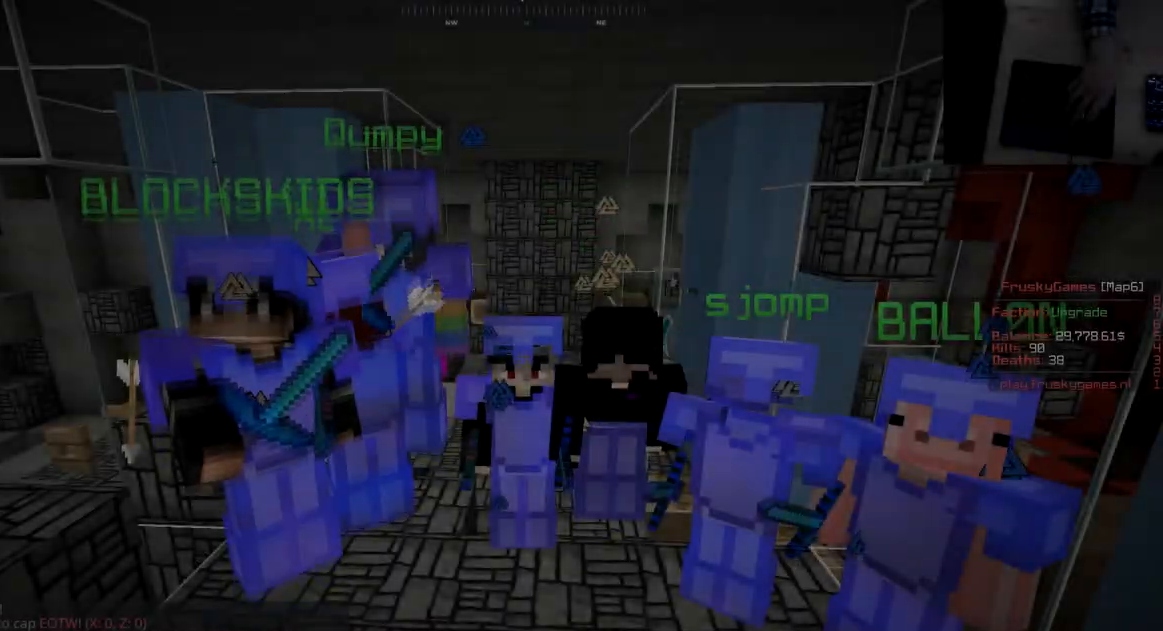
Gameplay with keyboard and mouse; each line is a JSON object with the keys and mouse buttons held at the frame after it. "events" lists presses ("down") and releases ("up") of "a", "d", "s", "space", "w", "mouse_left" and "mouse_right" between this image and that frame as [ms after this image, input, new state], when the widget could be followed in between. "mouse_left", "mouse_right" = the "left", "right" buttons of the "mouse" list. No other keys are recorded. Fast repeated clicks can show as one long hold. Mouse movement is not recorded.
{"keys": [], "mouse": [], "events": [[284, "mouse_left", "down"], [451, "mouse_left", "up"]]}
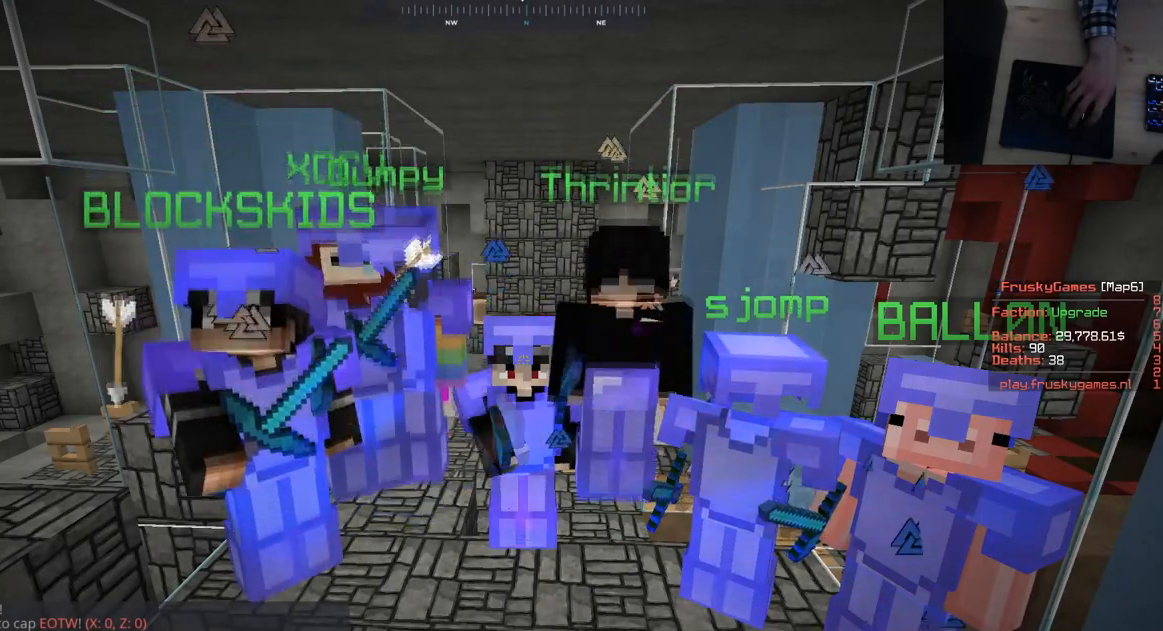
{"keys": [], "mouse": ["left"], "events": [[66, "mouse_left", "down"]]}
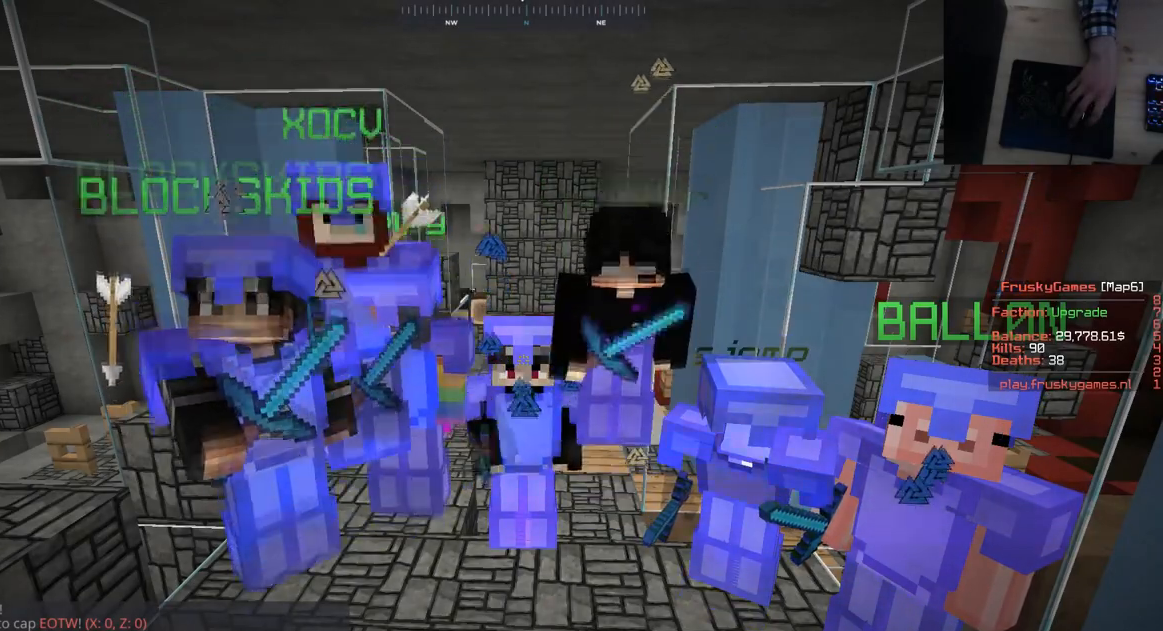
{"keys": [], "mouse": [], "events": [[134, "mouse_left", "up"]]}
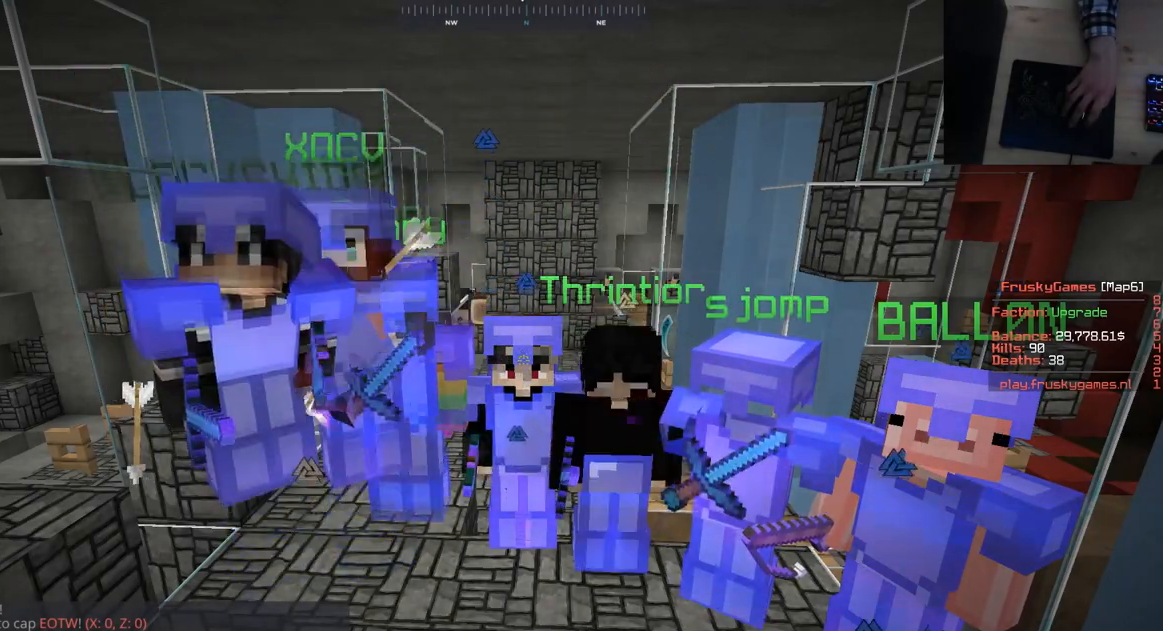
{"keys": [], "mouse": ["left"], "events": [[267, "mouse_left", "down"]]}
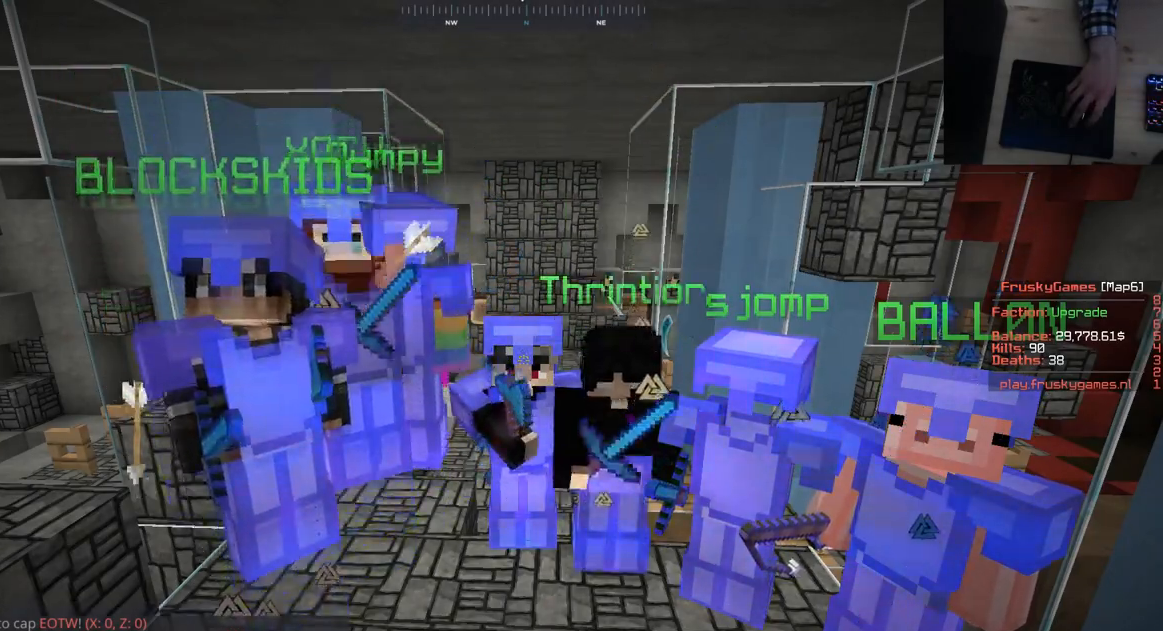
{"keys": [], "mouse": ["left"], "events": []}
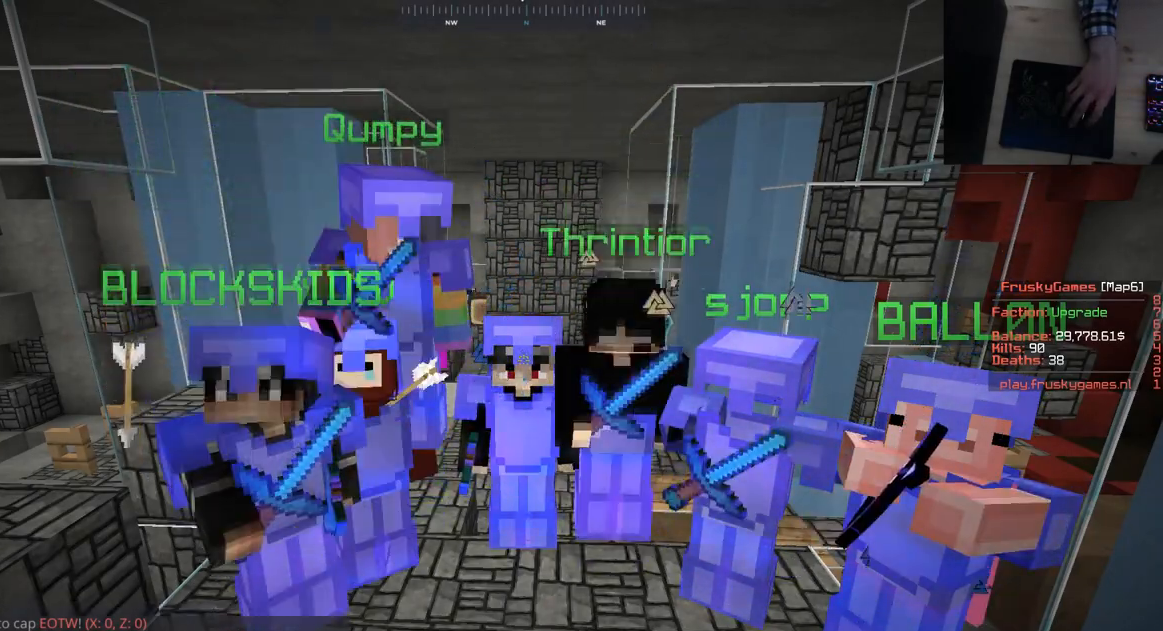
{"keys": [], "mouse": ["left"], "events": []}
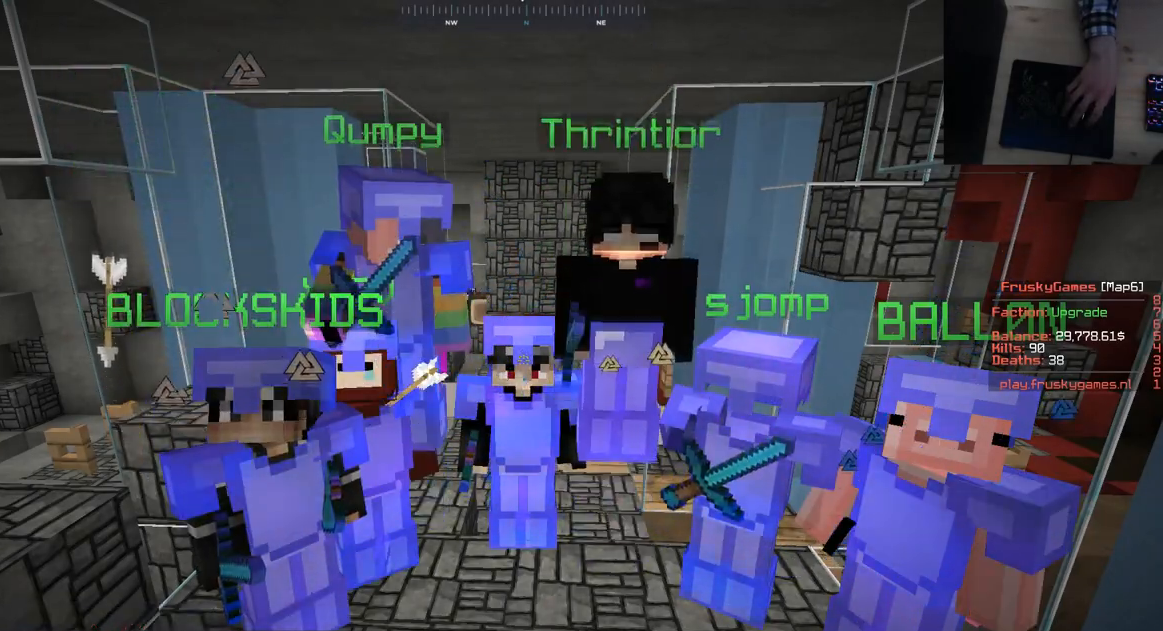
{"keys": [], "mouse": [], "events": [[334, "mouse_left", "up"]]}
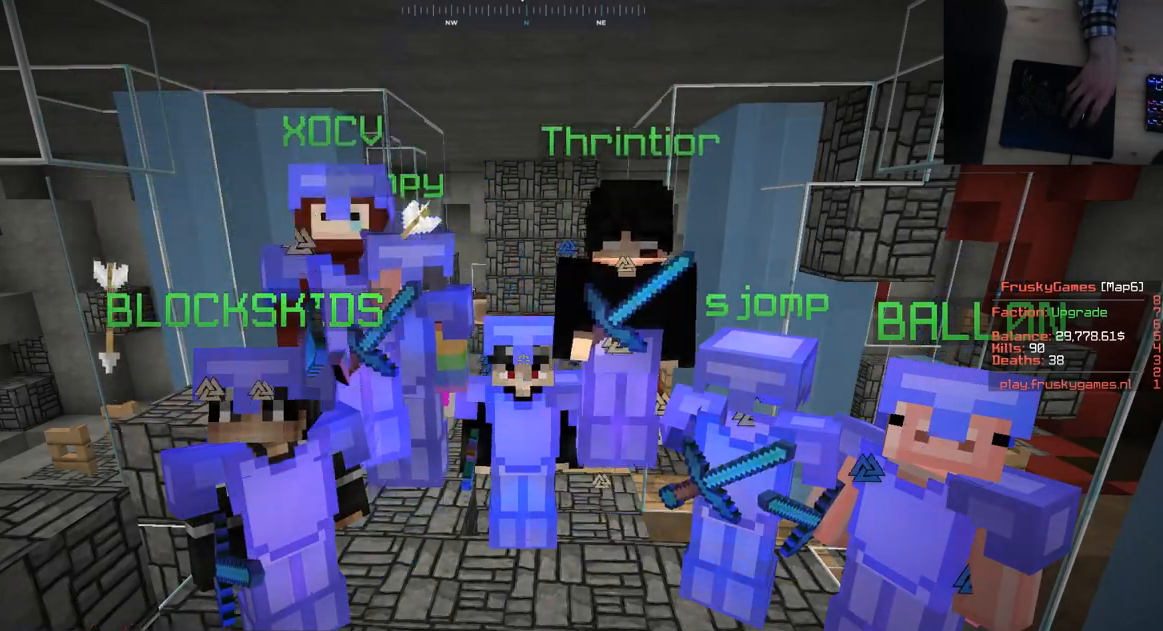
{"keys": [], "mouse": [], "events": []}
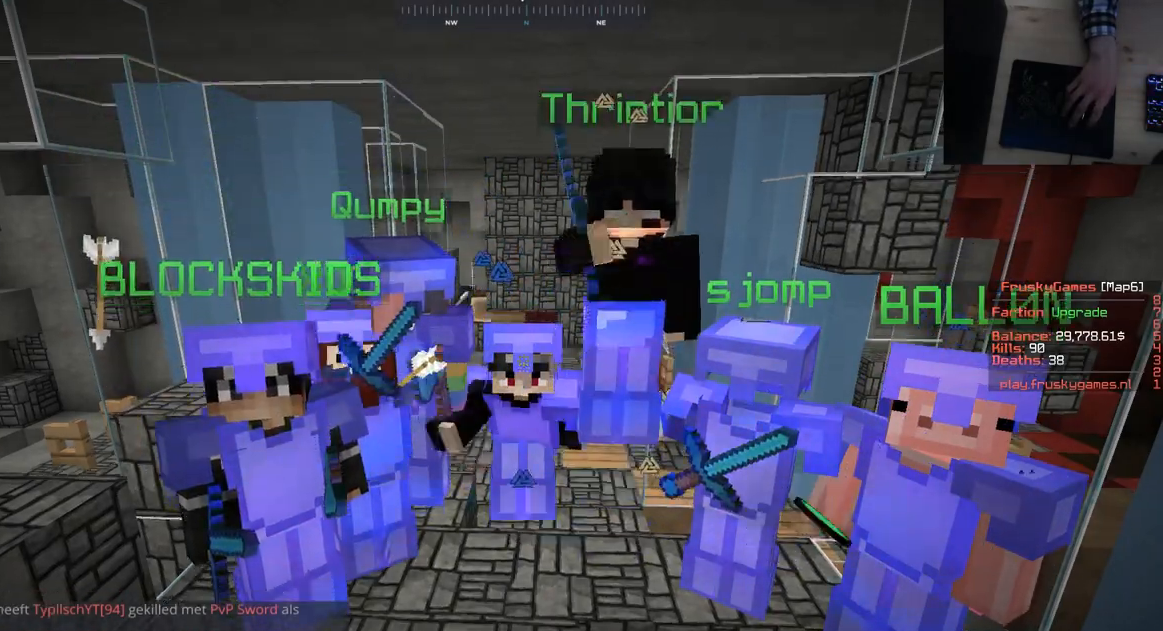
{"keys": [], "mouse": [], "events": []}
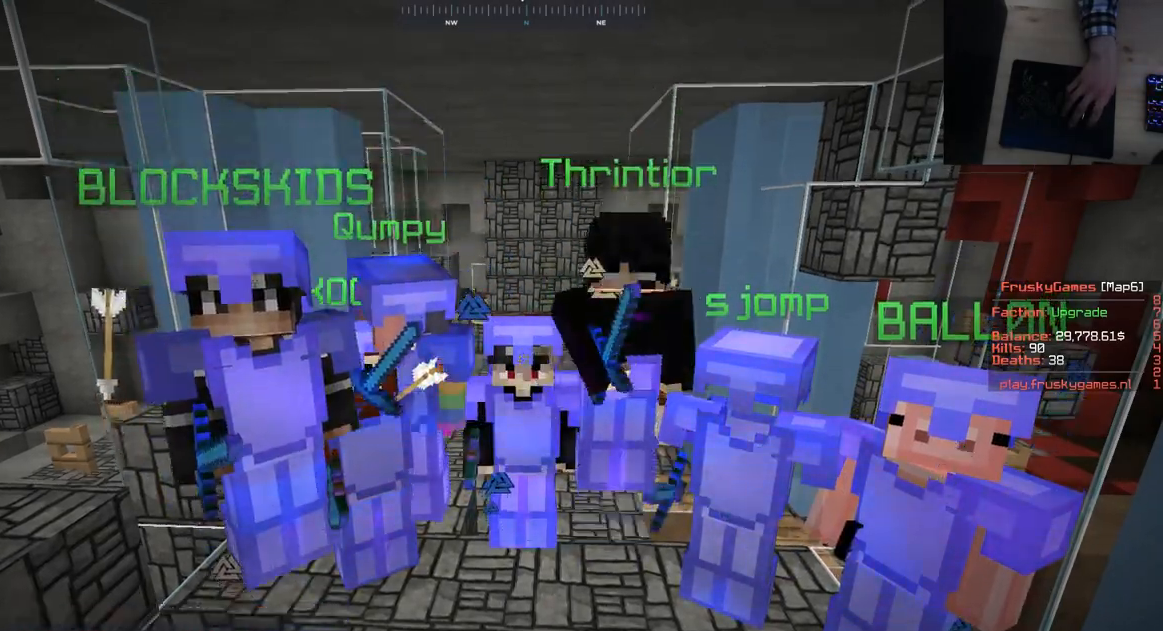
{"keys": [], "mouse": ["left"], "events": [[33, "mouse_left", "down"]]}
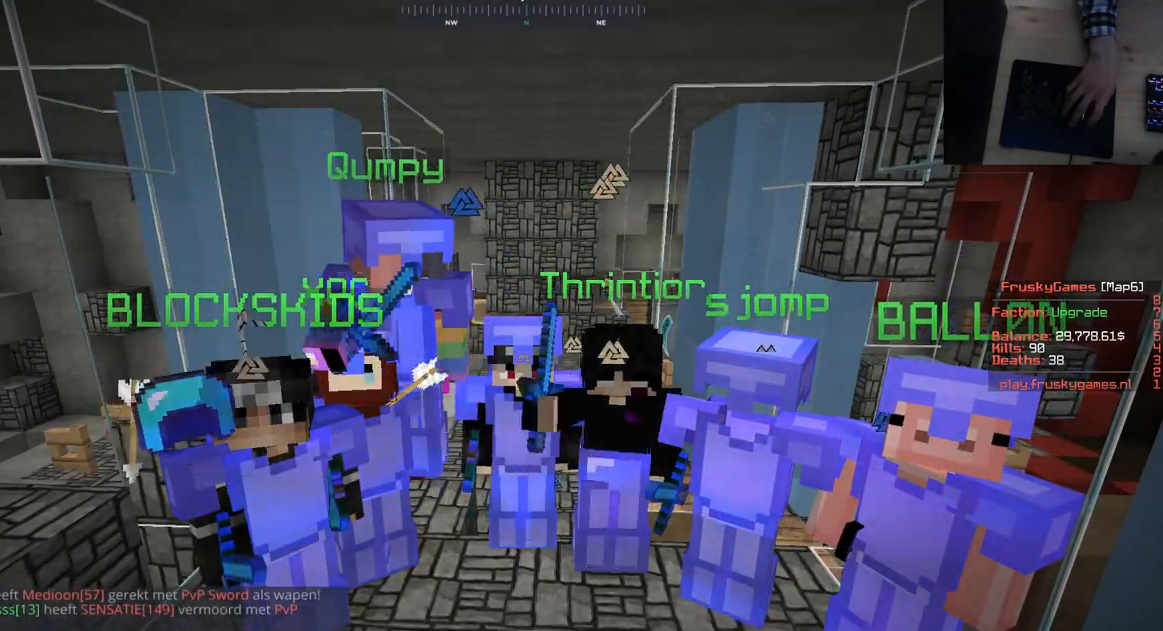
{"keys": [], "mouse": ["left"], "events": []}
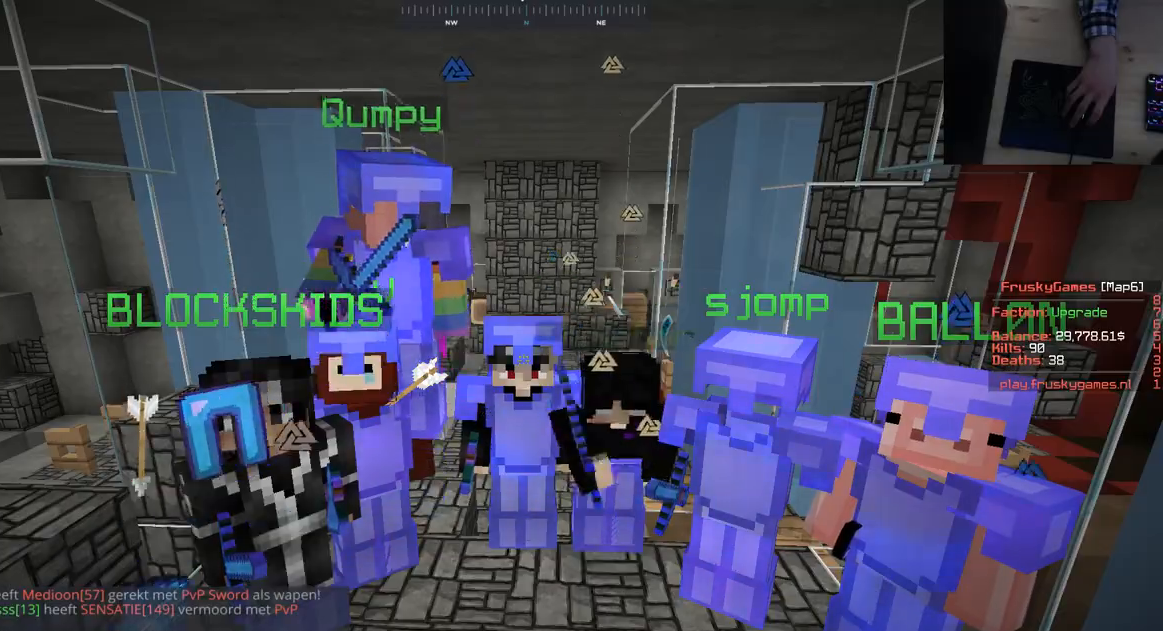
{"keys": [], "mouse": [], "events": [[483, "mouse_left", "up"]]}
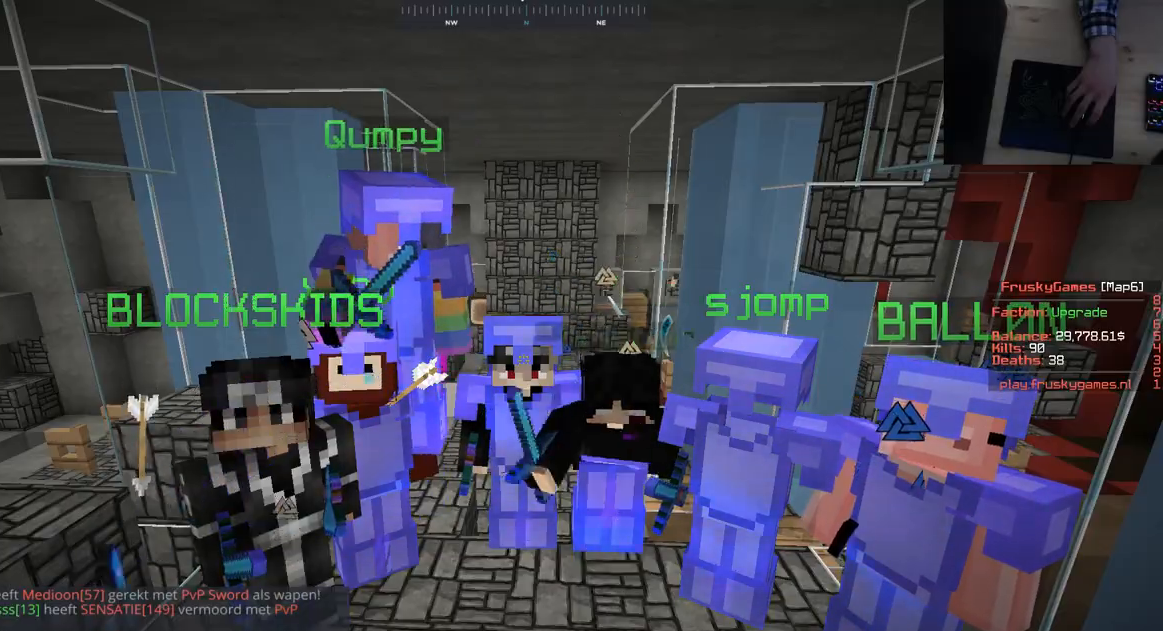
{"keys": [], "mouse": [], "events": []}
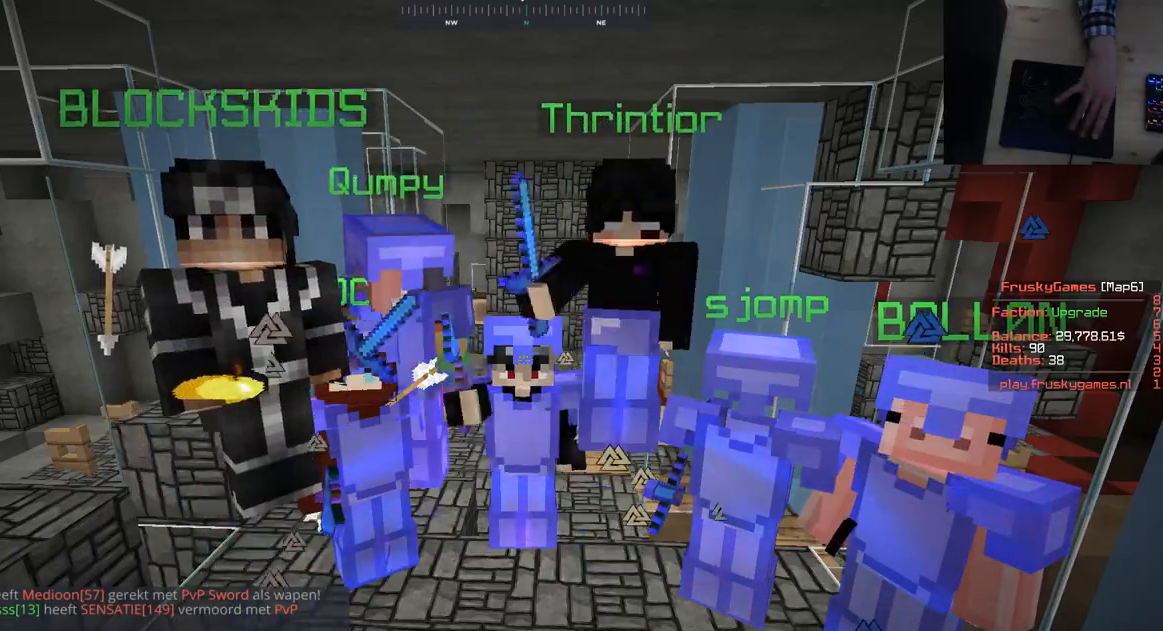
{"keys": [], "mouse": ["left"], "events": [[183, "mouse_left", "down"]]}
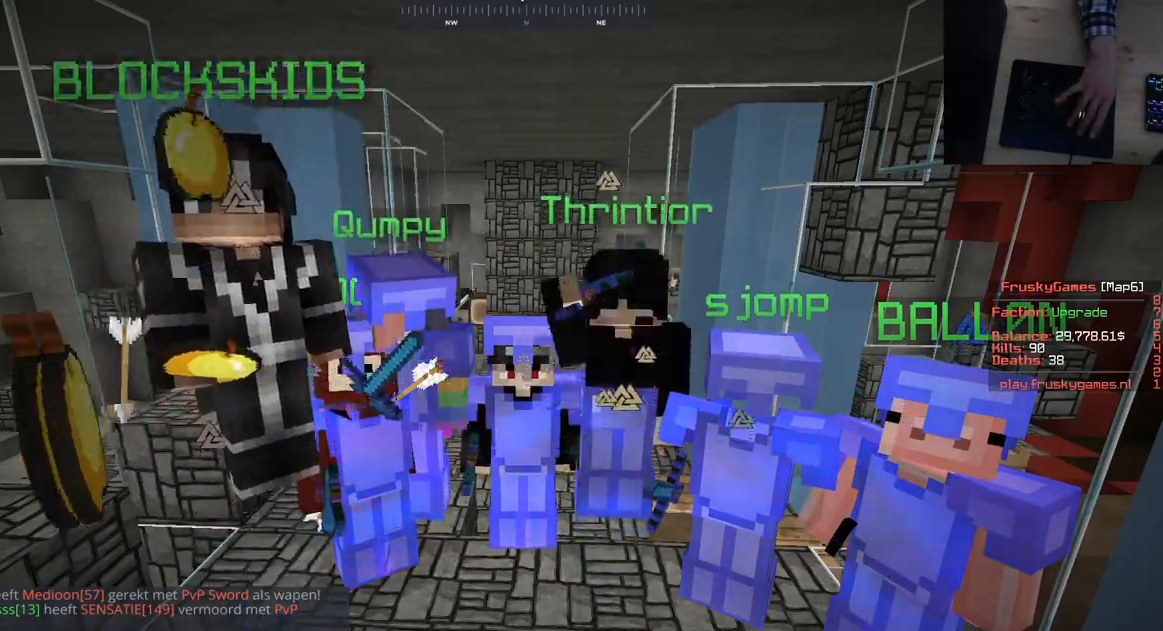
{"keys": [], "mouse": ["right"], "events": [[384, "mouse_right", "down"], [418, "mouse_left", "up"]]}
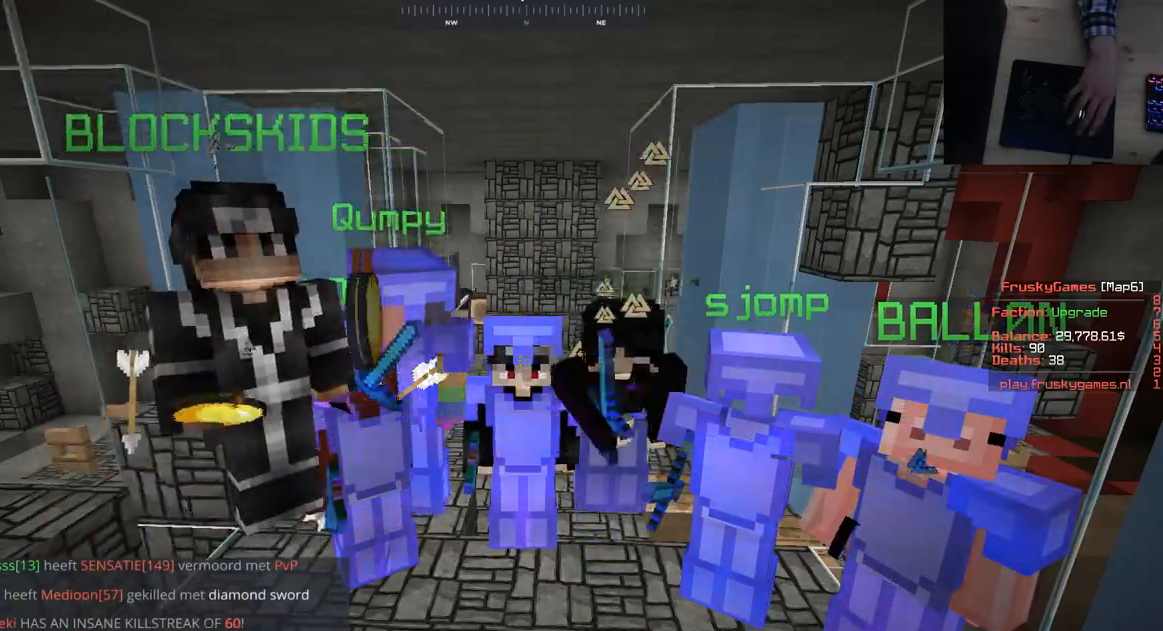
{"keys": [], "mouse": ["right"], "events": []}
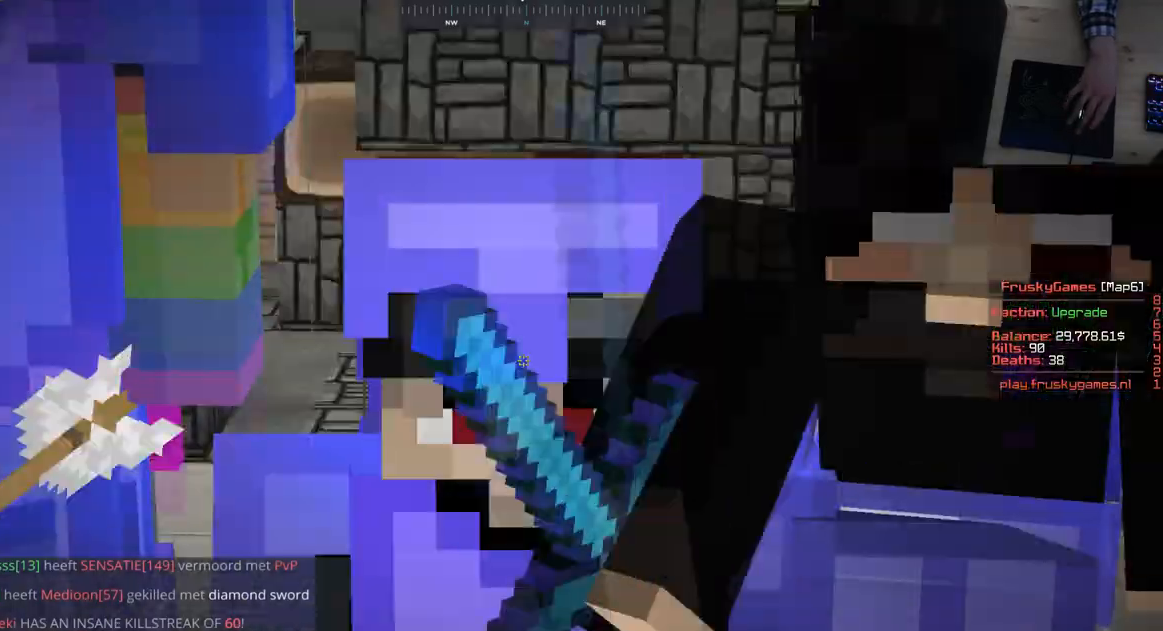
{"keys": [], "mouse": ["left", "right"], "events": [[67, "mouse_left", "down"]]}
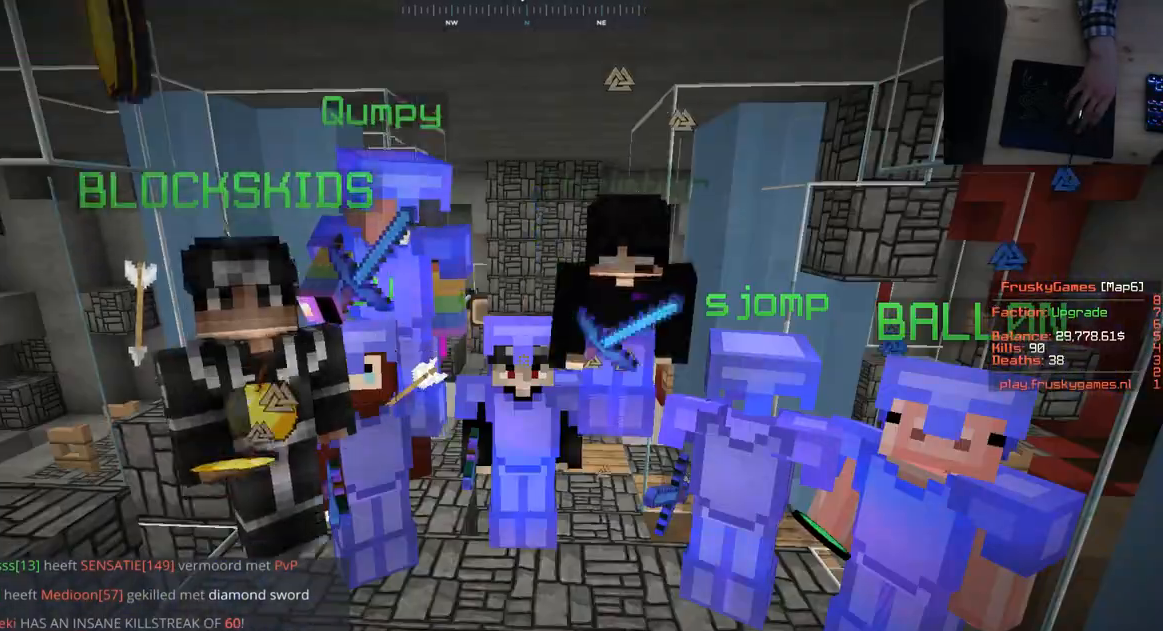
{"keys": [], "mouse": ["left", "right"], "events": []}
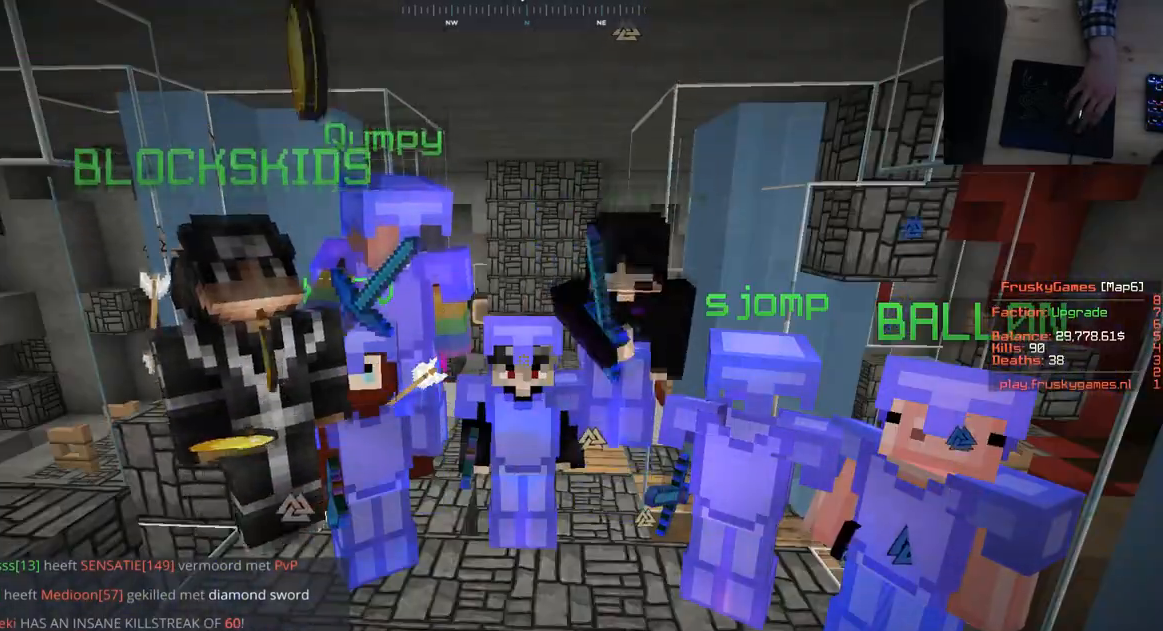
{"keys": [], "mouse": ["left", "right"], "events": [[51, "mouse_left", "up"], [418, "mouse_left", "down"]]}